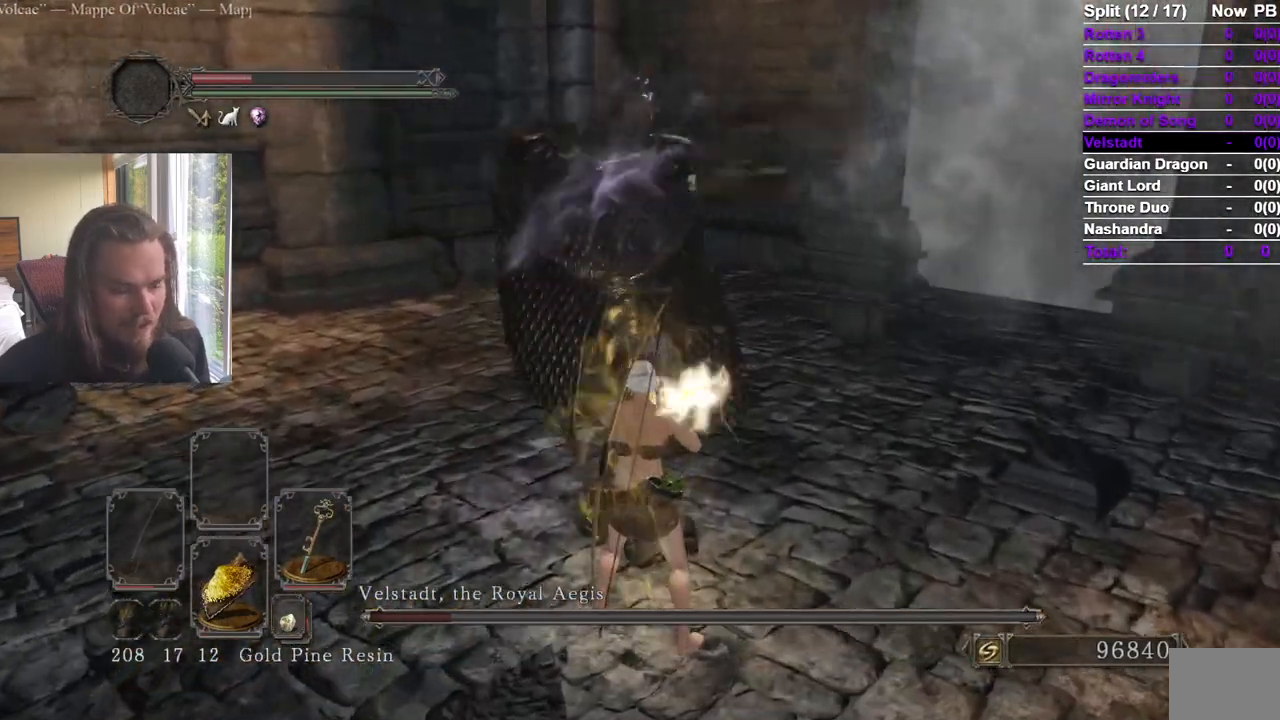
Gameplay with a controller (Xbox layout); each line is a JSON object with the inputs held at the frame after it. "events" lists button and stick changes between this image and that frame as [ms after this image, input, new state], when the widget could be followed in between. Not read: X.
{"buttons": [], "left_stick": "up-left", "right_stick": "center", "events": [[400, "left_stick", "up"], [483, "left_stick", "up-left"]]}
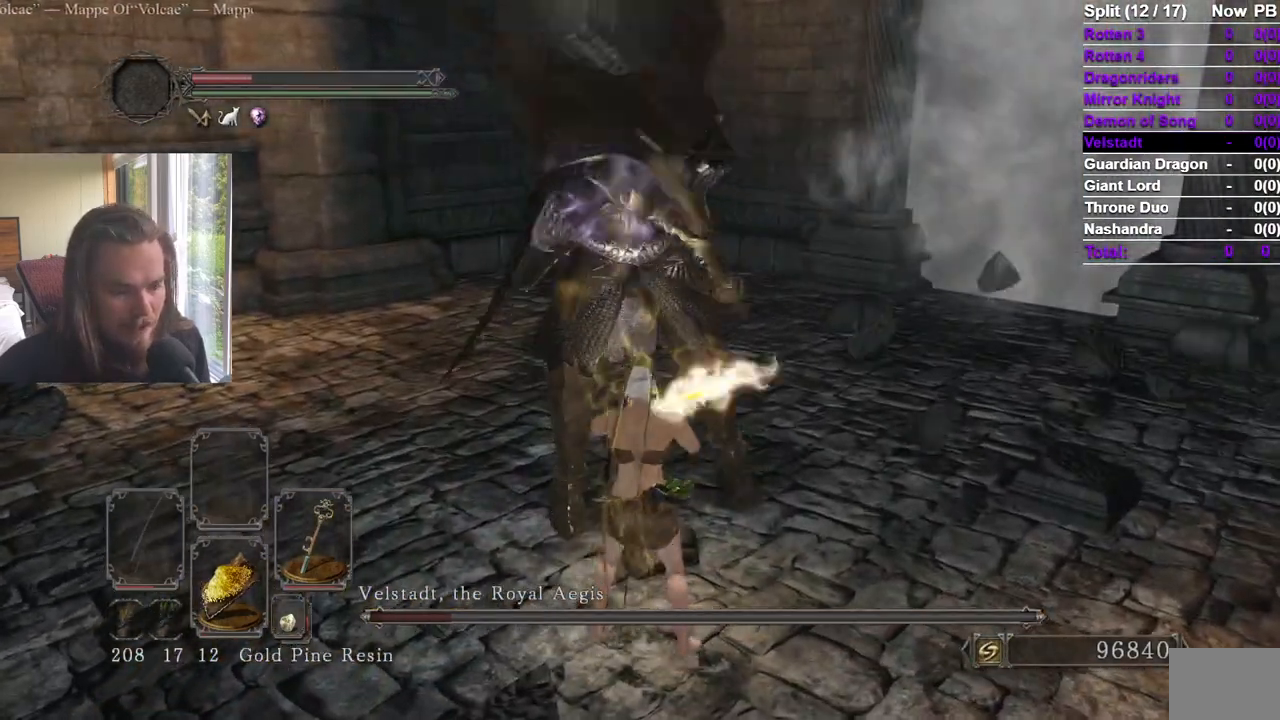
{"buttons": [], "left_stick": "down", "right_stick": "center", "events": [[17, "left_stick", "left"], [150, "right_stick", "right"], [184, "left_stick", "down-left"], [267, "right_stick", "center"], [317, "left_stick", "down"], [384, "right_stick", "right"], [484, "right_stick", "center"]]}
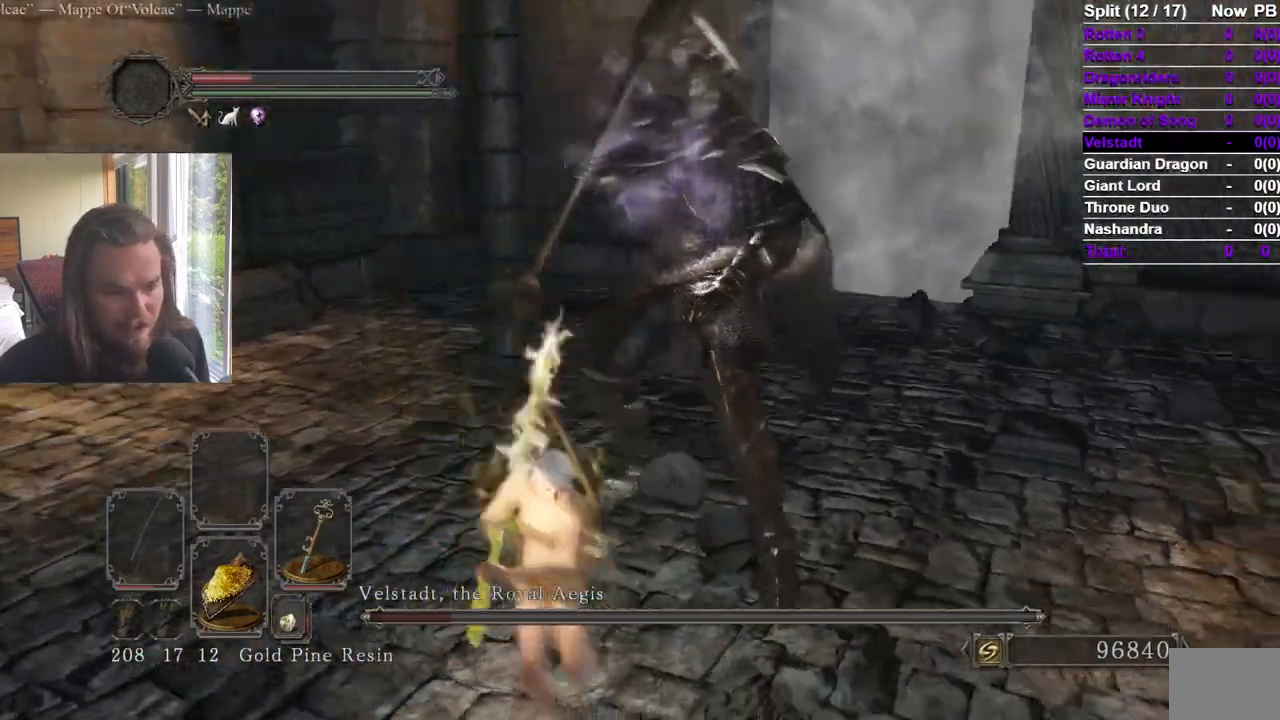
{"buttons": [], "left_stick": "down-left", "right_stick": "center", "events": [[83, "right_stick", "right"], [166, "right_stick", "center"], [483, "left_stick", "down-left"]]}
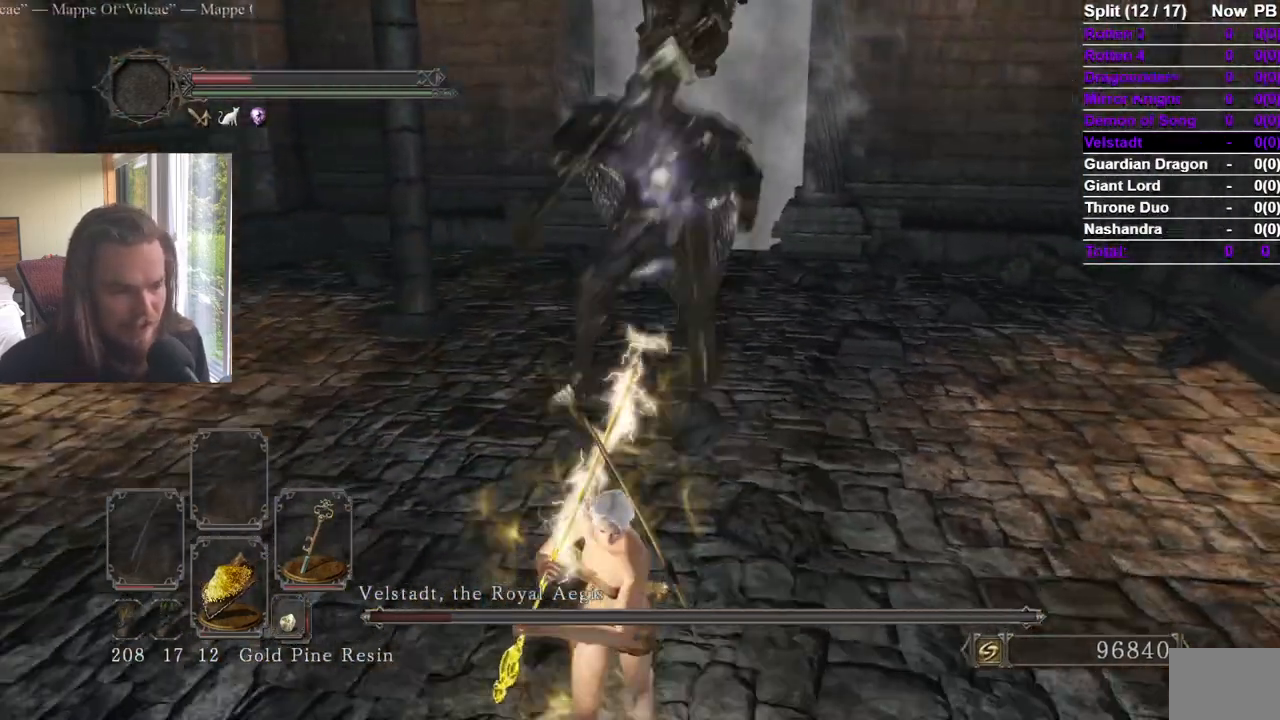
{"buttons": ["B"], "left_stick": "up", "right_stick": "center"}
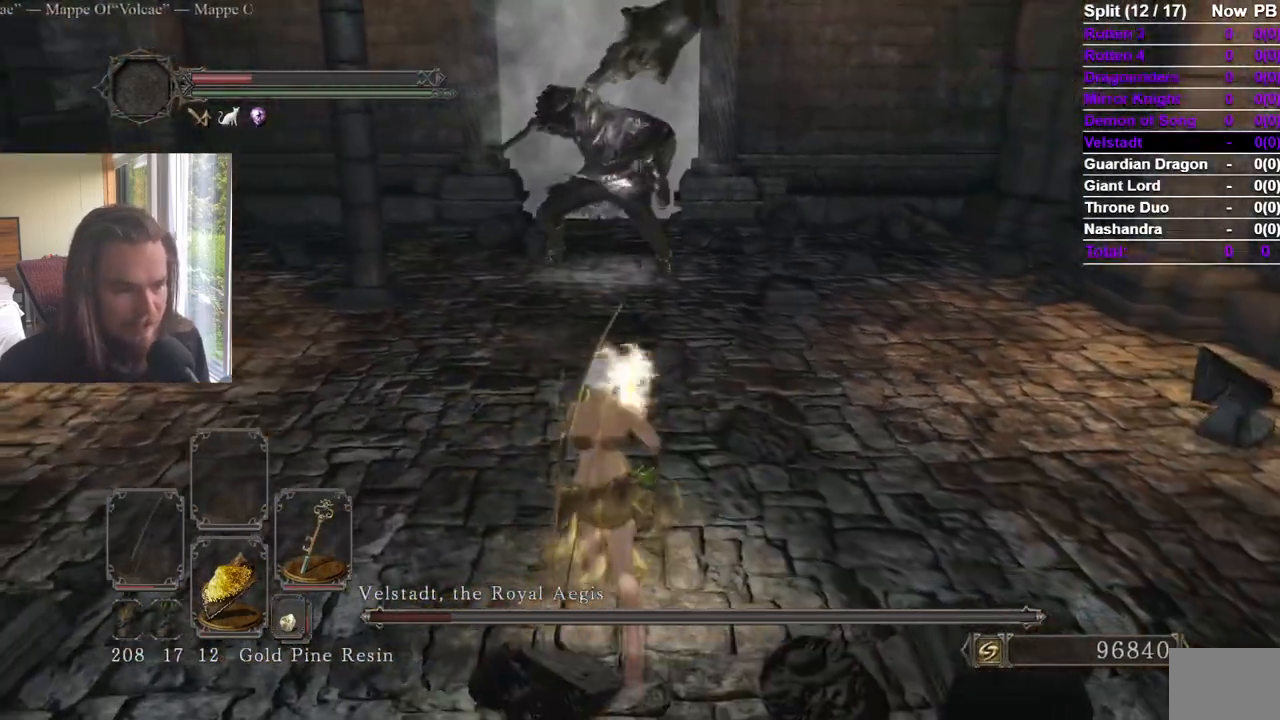
{"buttons": [], "left_stick": "up", "right_stick": "center"}
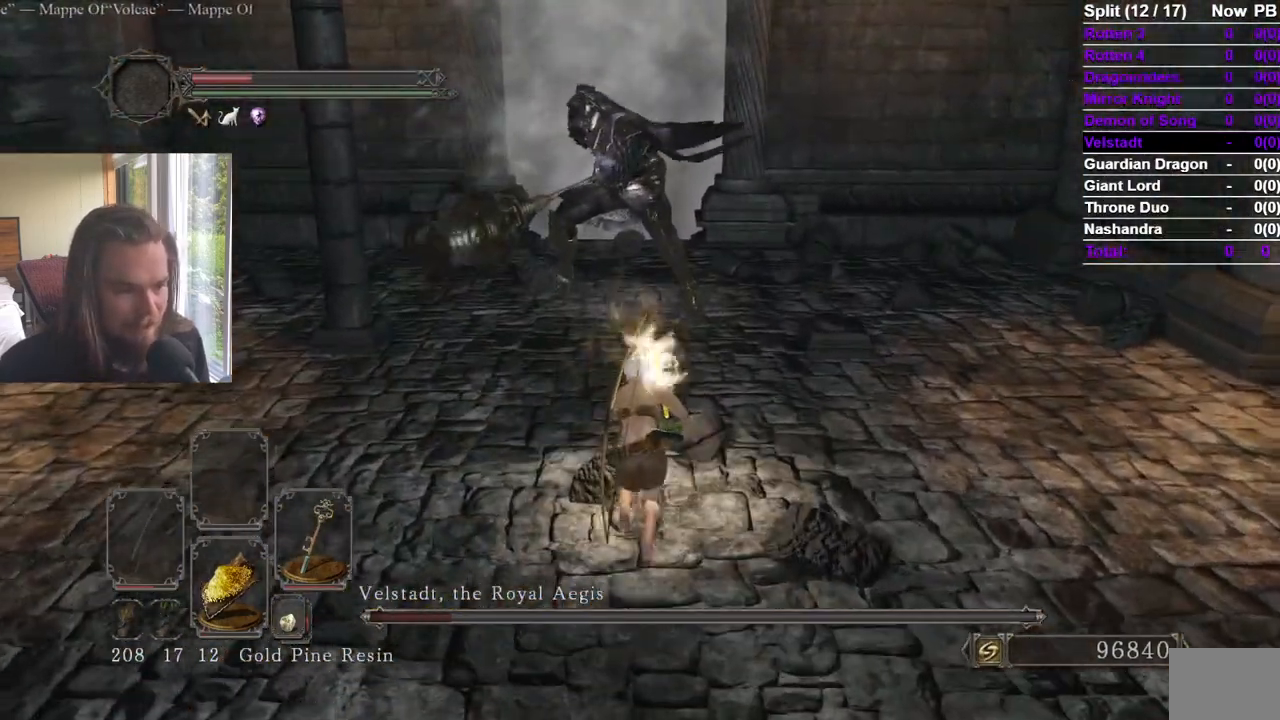
{"buttons": [], "left_stick": "right", "right_stick": "left"}
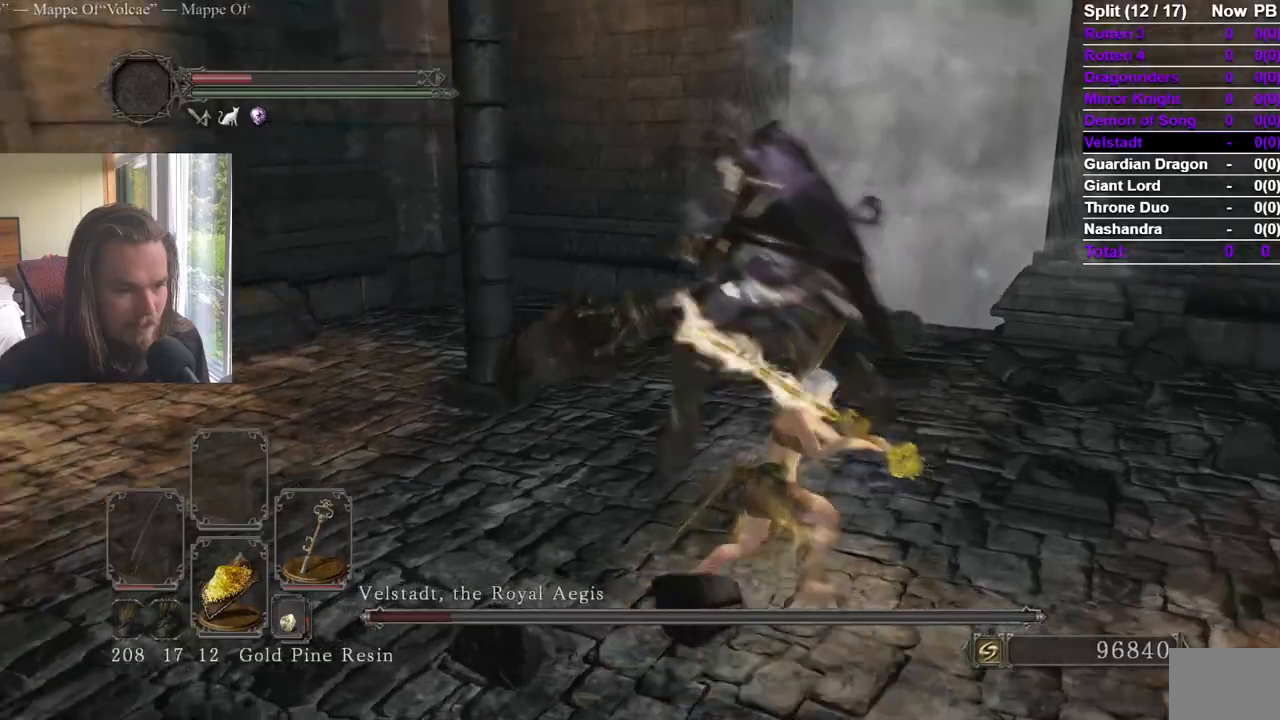
{"buttons": [], "left_stick": "center", "right_stick": "center", "events": [[133, "left_stick", "center"], [350, "right_stick", "center"]]}
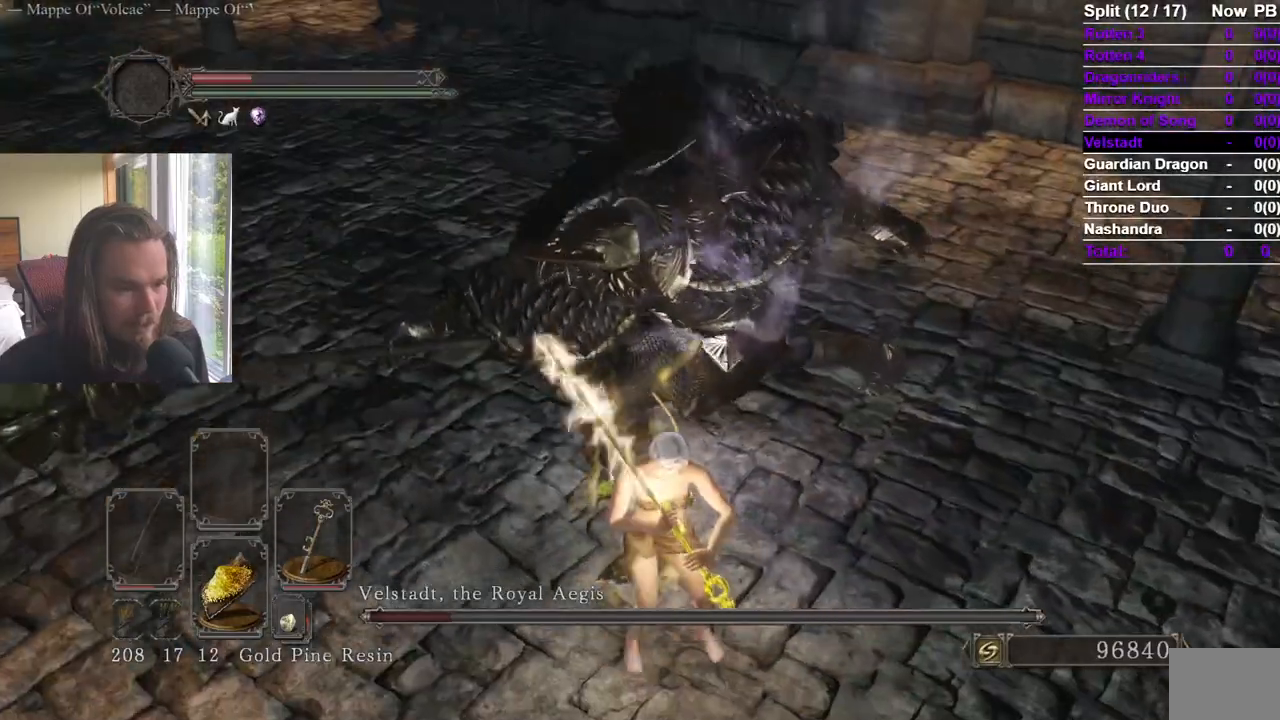
{"buttons": [], "left_stick": "right", "right_stick": "left", "events": [[234, "left_stick", "right"], [418, "right_stick", "left"]]}
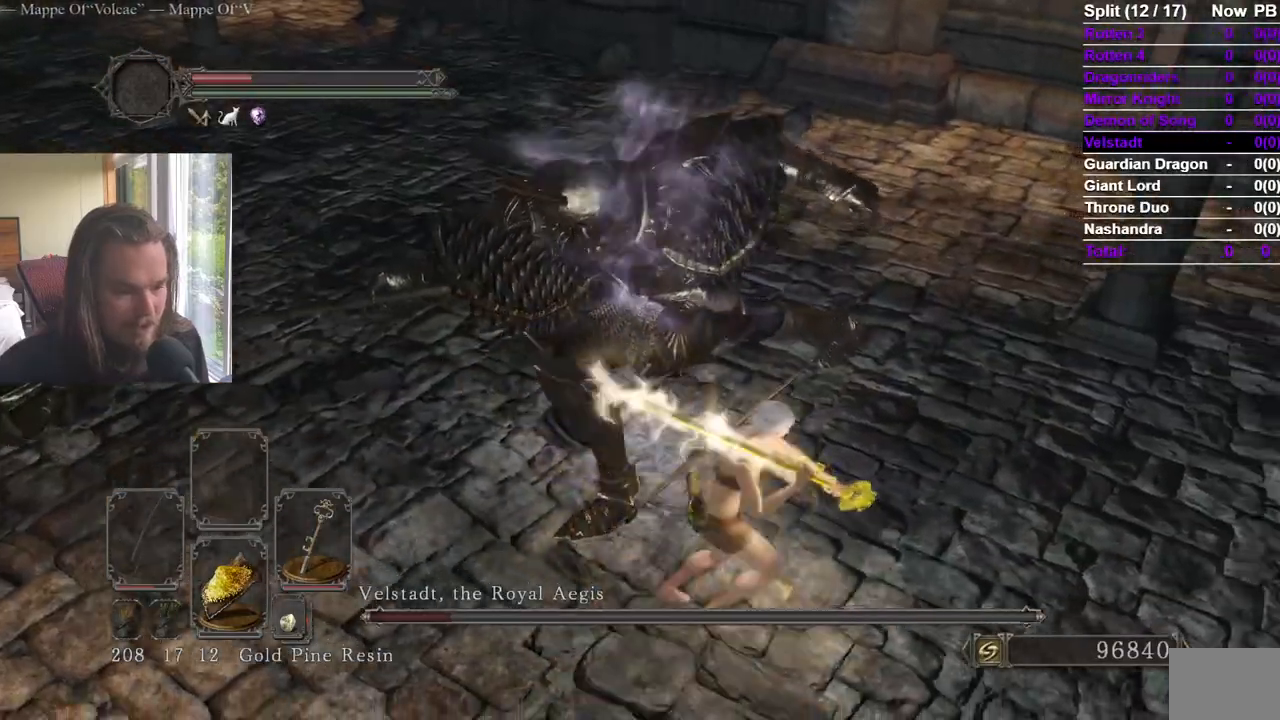
{"buttons": [], "left_stick": "center", "right_stick": "center", "events": [[100, "left_stick", "up"], [100, "right_stick", "center"], [150, "left_stick", "center"]]}